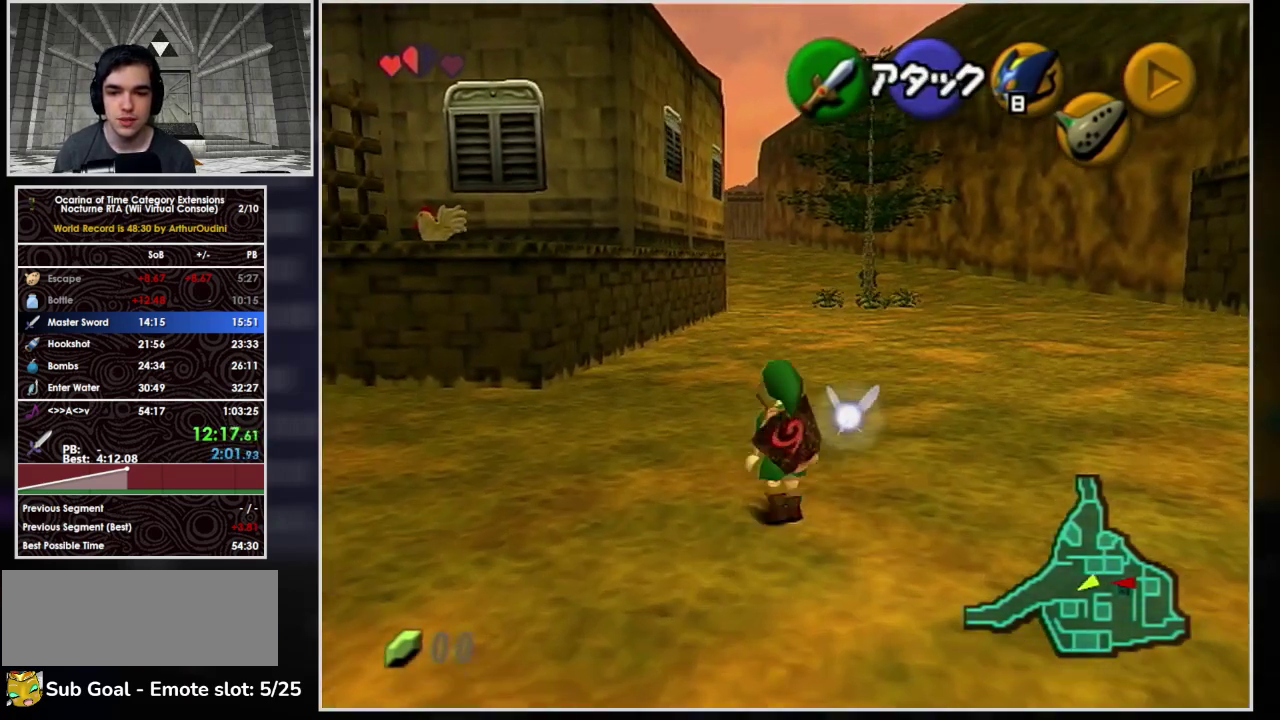
Gameplay with a controller (Nintendo layout); each line is a JSON object with the inputs held at the frame after it. "events" lists button and stick changes between this image and that frame as [ms after this image, input, new state], when the widget could be followed in between. Not read: L3 R3.
{"buttons": ["L1"], "left_stick": "down", "events": [[300, "left_stick", "down"], [400, "L1", "down"]]}
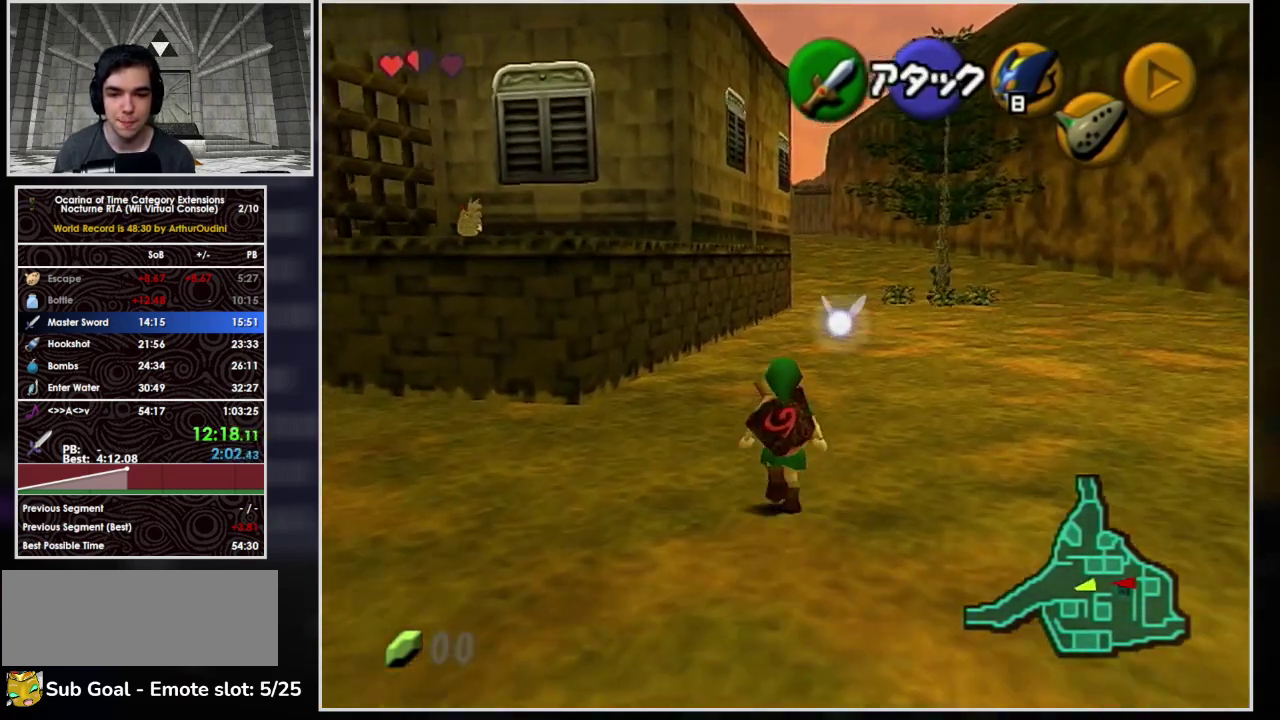
{"buttons": ["L1"], "left_stick": "down", "events": []}
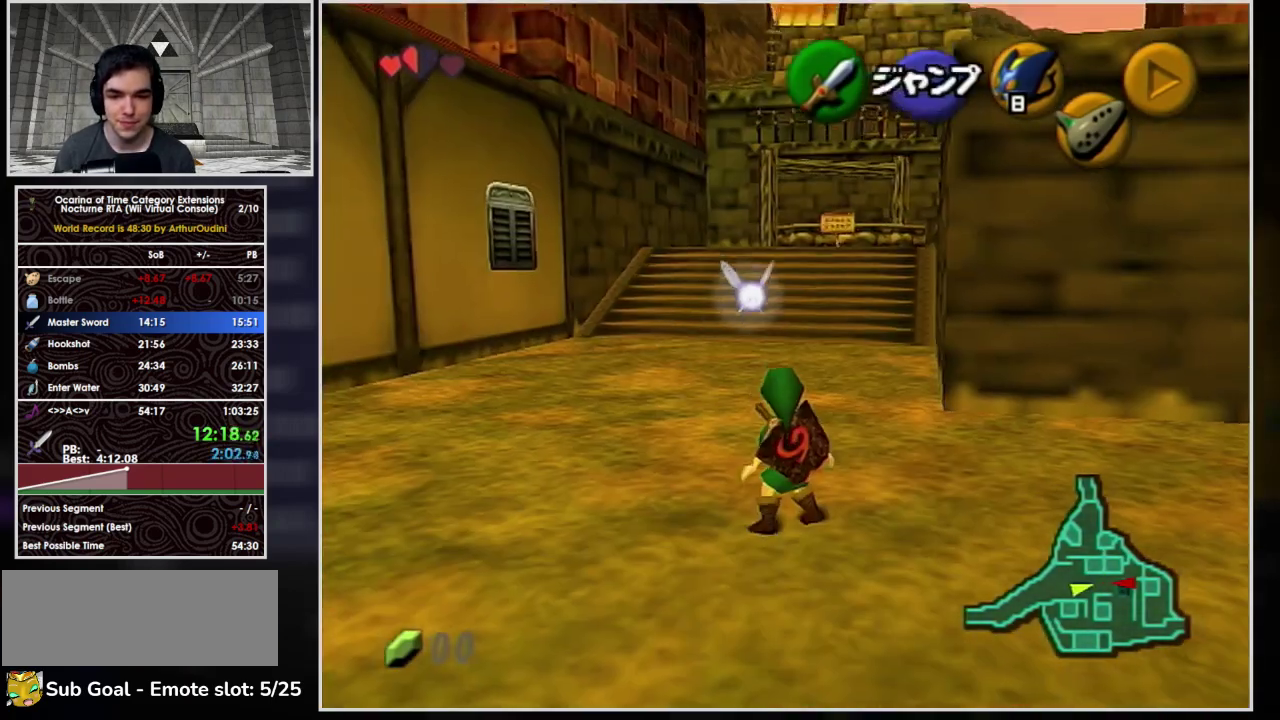
{"buttons": ["L1"], "left_stick": "down", "events": []}
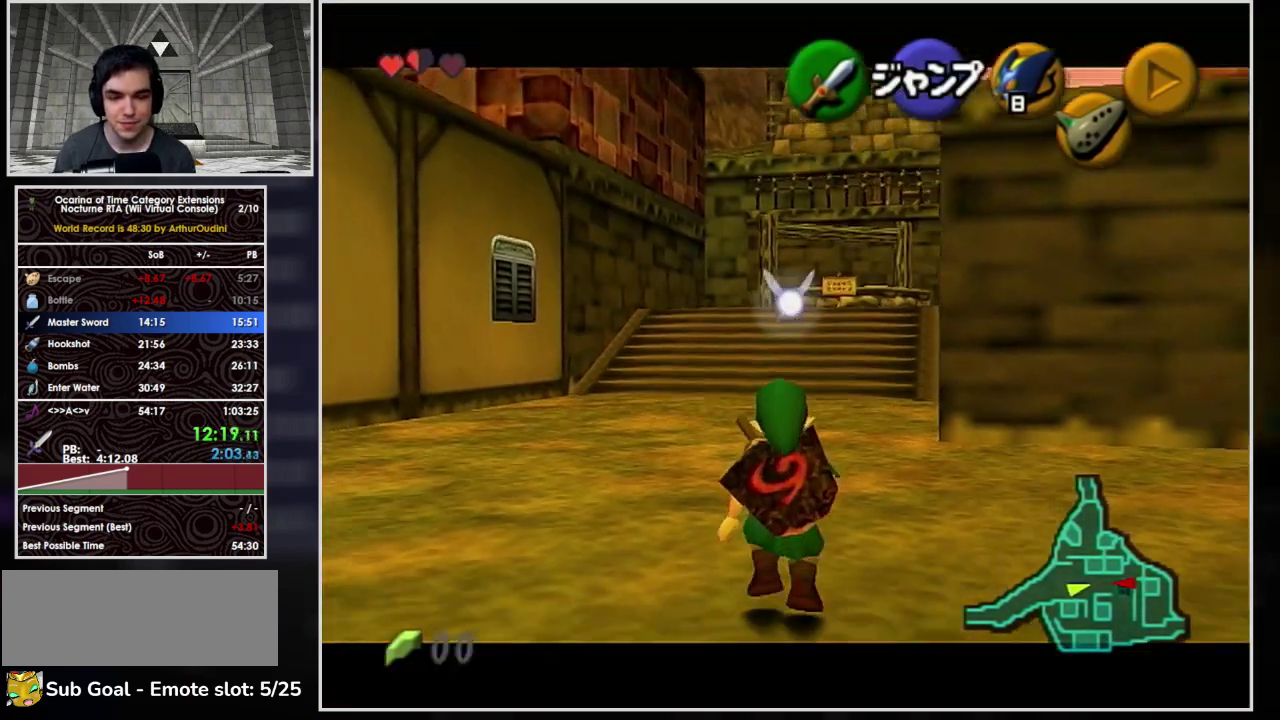
{"buttons": ["L1"], "left_stick": "down", "events": []}
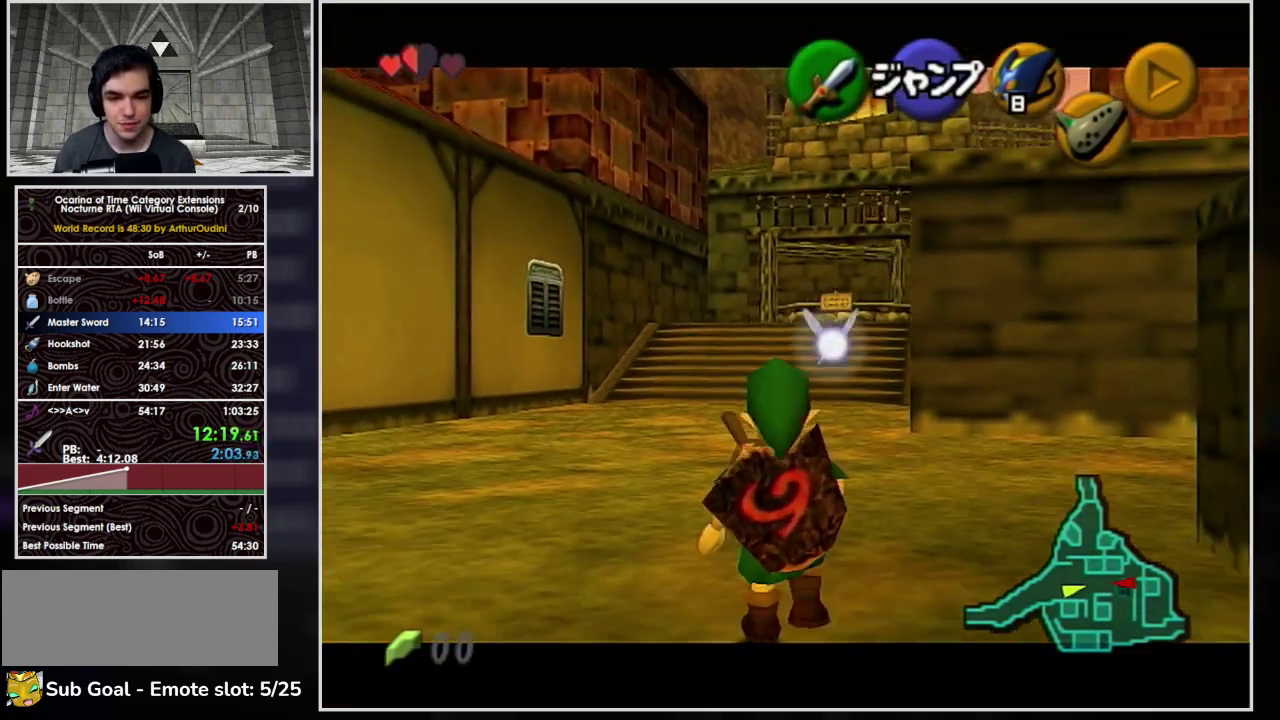
{"buttons": ["L1"], "left_stick": "down", "events": []}
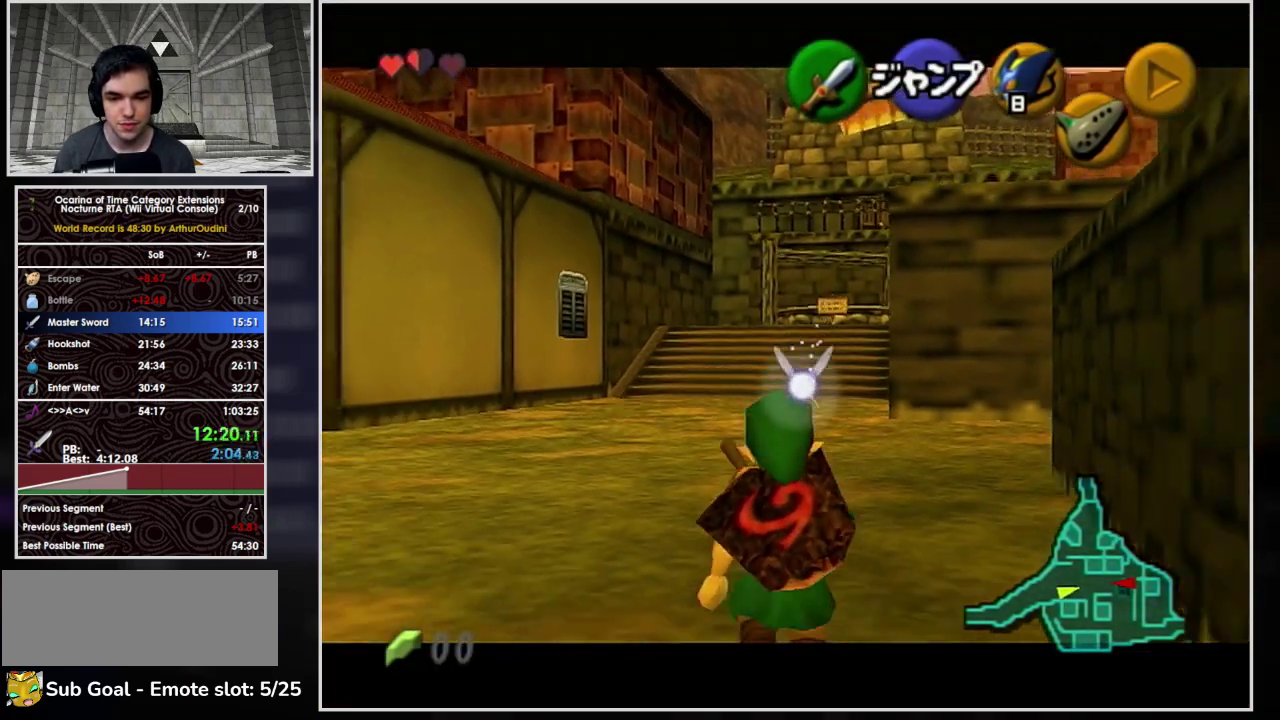
{"buttons": ["L1"], "left_stick": "down", "events": []}
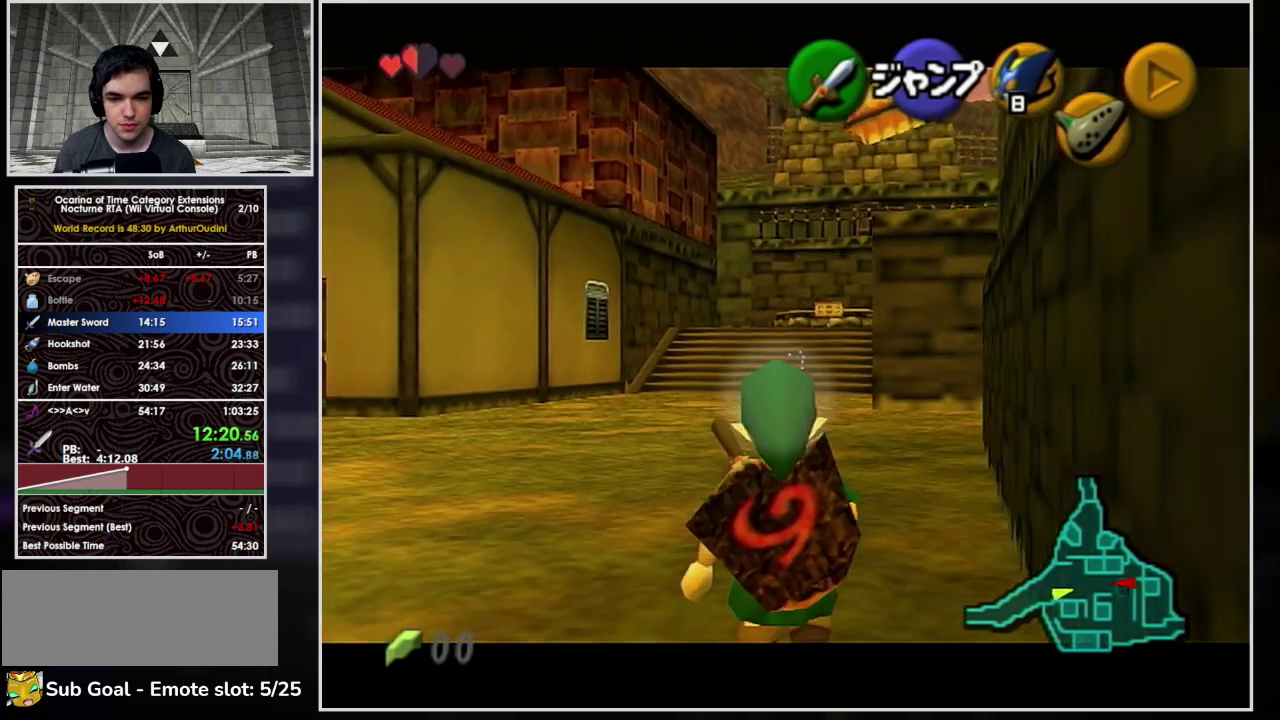
{"buttons": ["L1"], "left_stick": "down", "events": []}
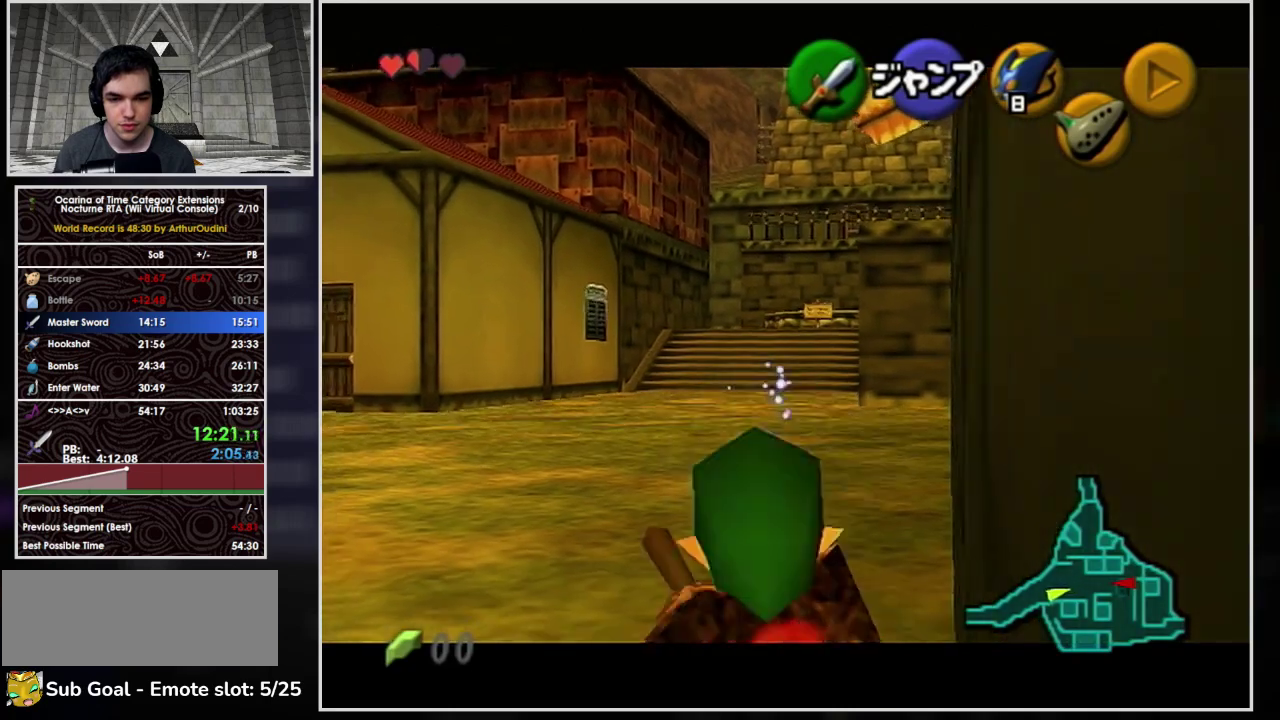
{"buttons": ["L1"], "left_stick": "down", "events": []}
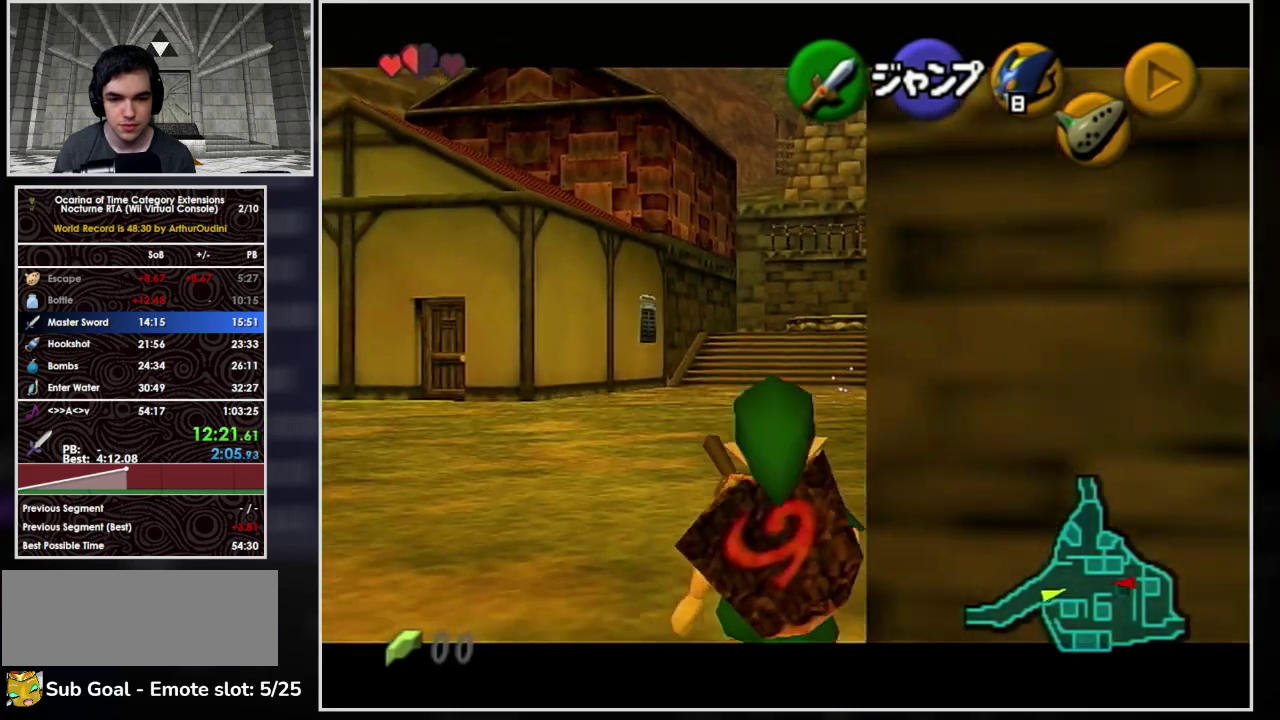
{"buttons": ["L1"], "left_stick": "down", "events": []}
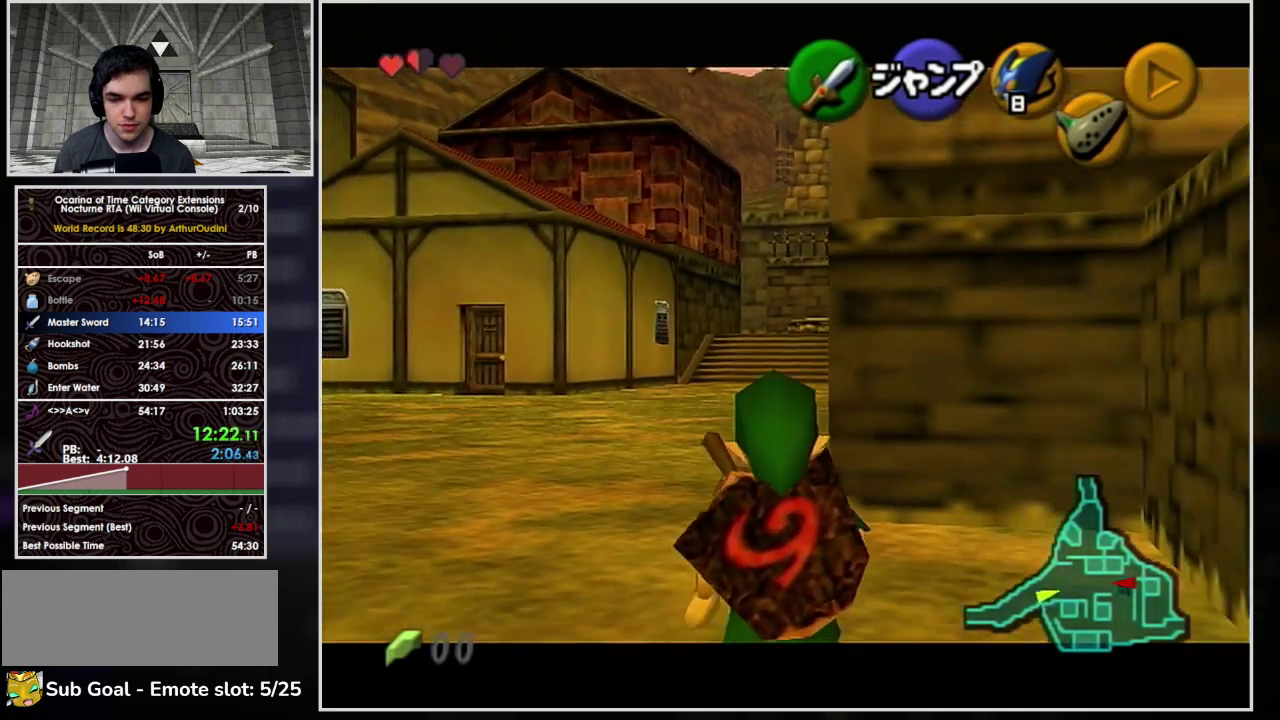
{"buttons": ["L1"], "left_stick": "down", "events": []}
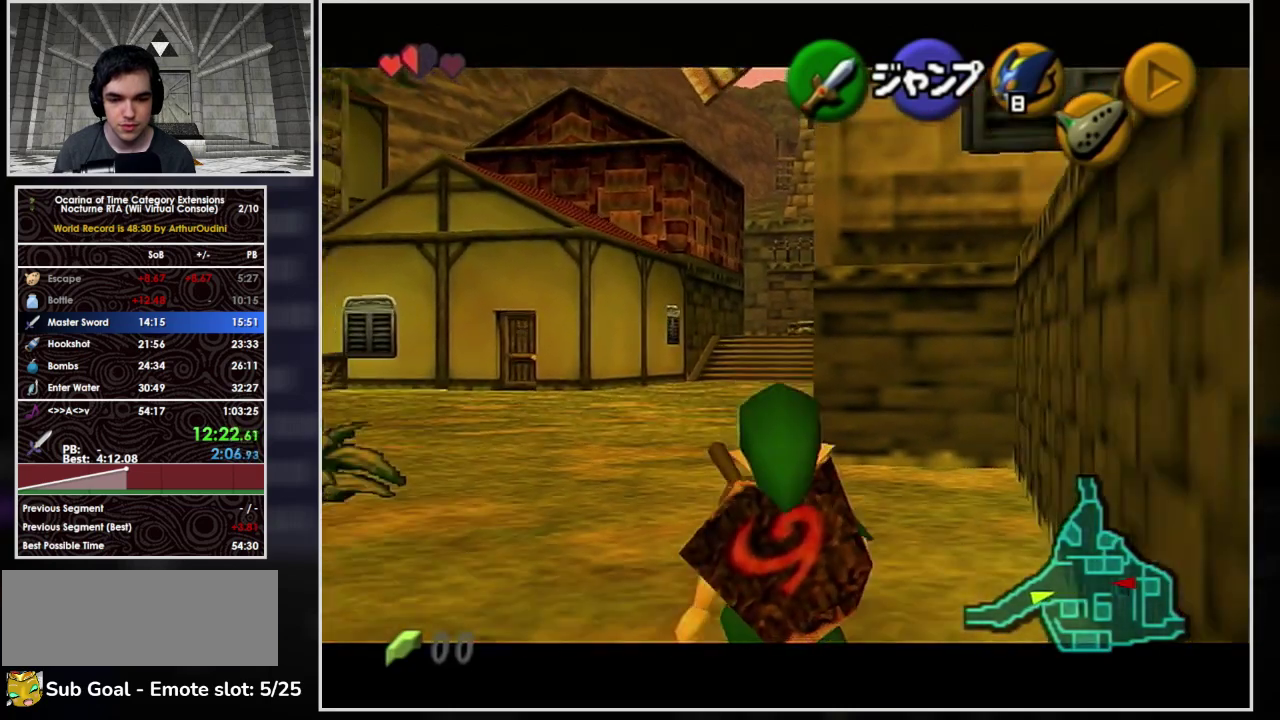
{"buttons": ["L1"], "left_stick": "down", "events": []}
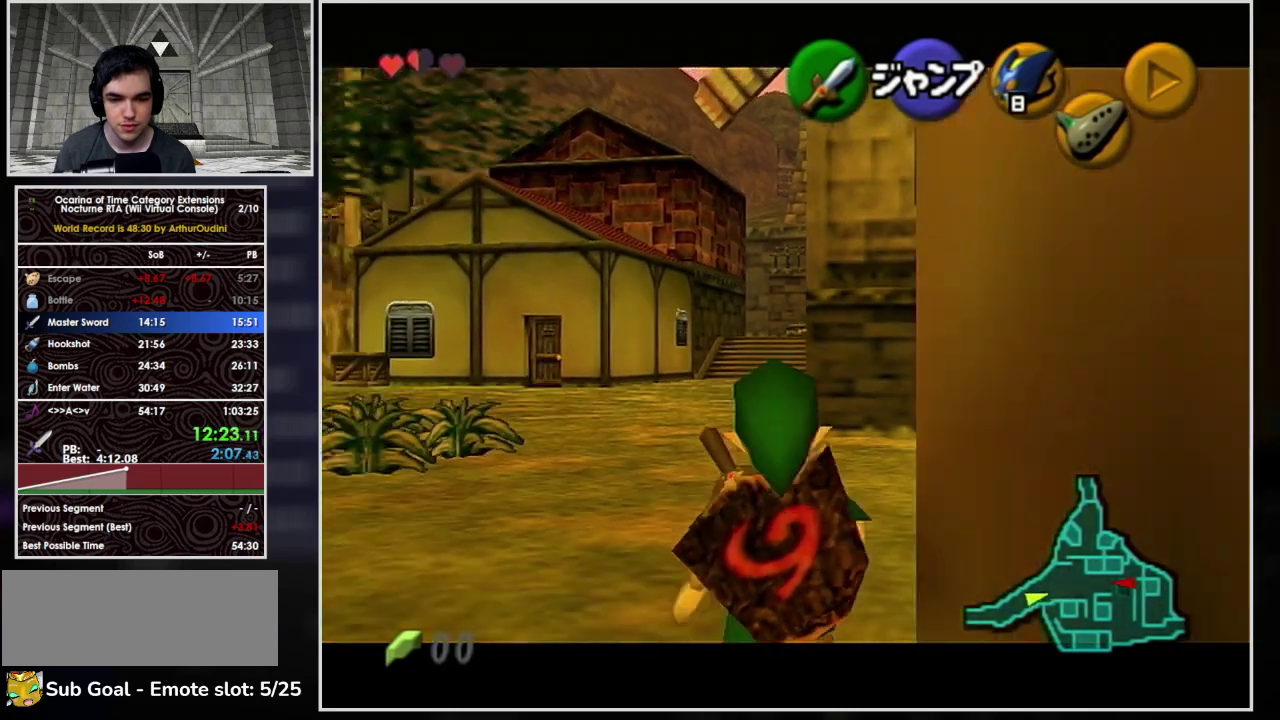
{"buttons": ["L1", "R1"], "left_stick": "down", "events": [[233, "R1", "down"]]}
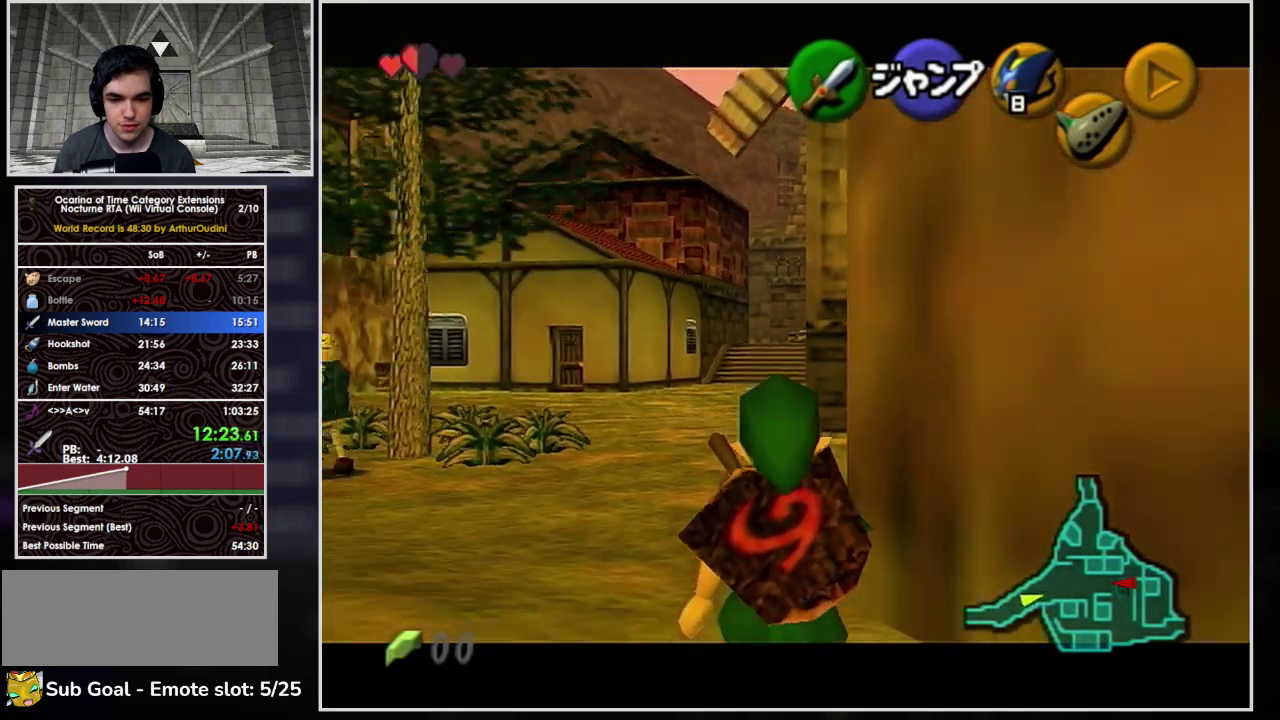
{"buttons": ["L1"], "left_stick": "down", "events": [[300, "R1", "up"]]}
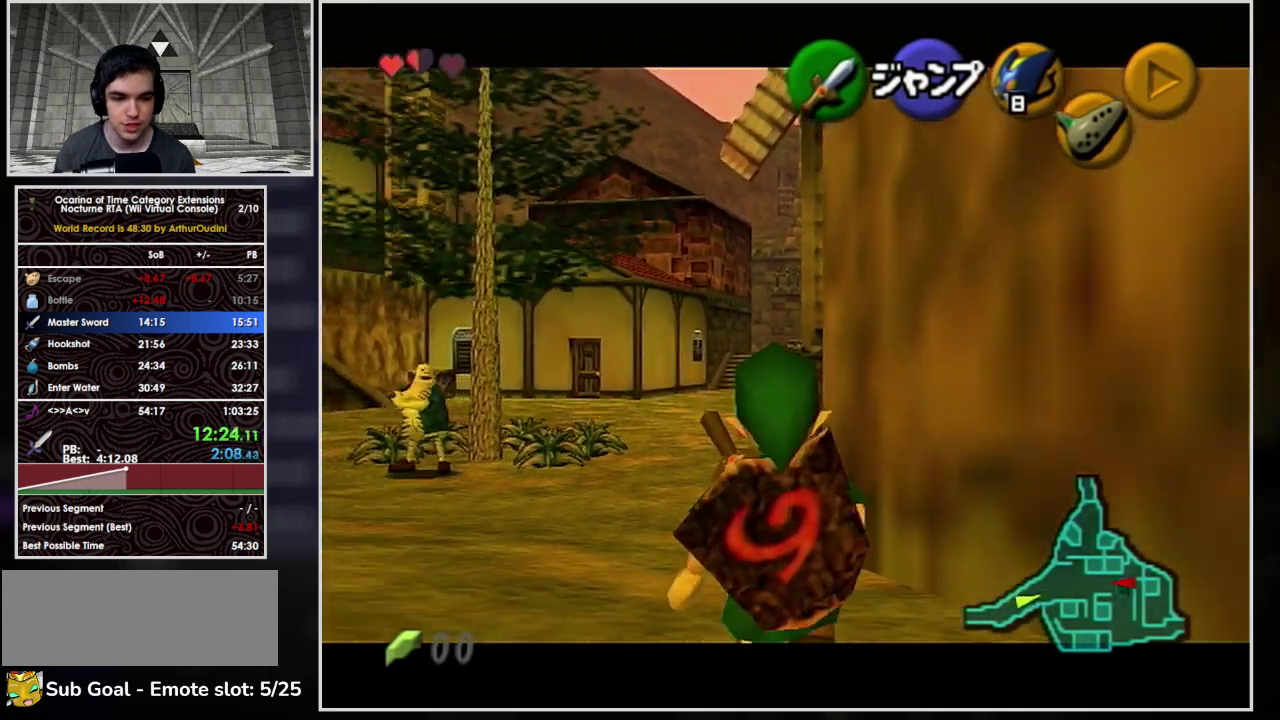
{"buttons": ["L1"], "left_stick": "down", "events": []}
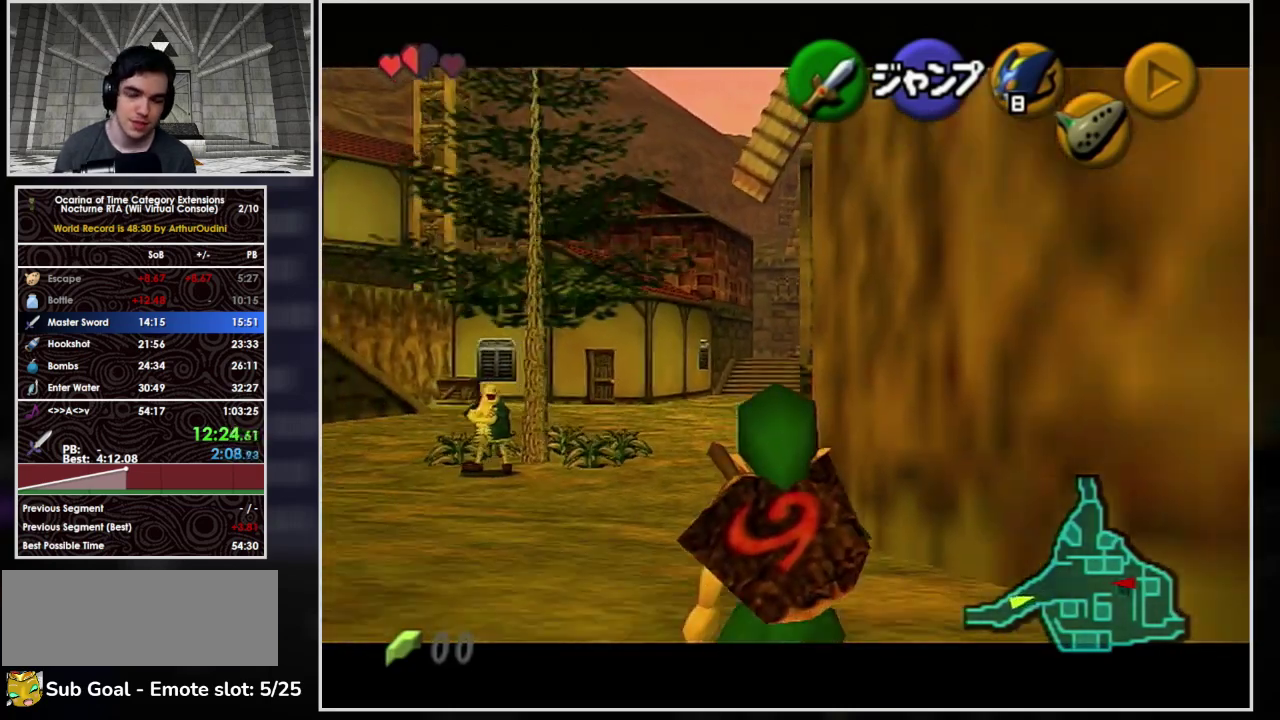
{"buttons": ["L1"], "left_stick": "down", "events": []}
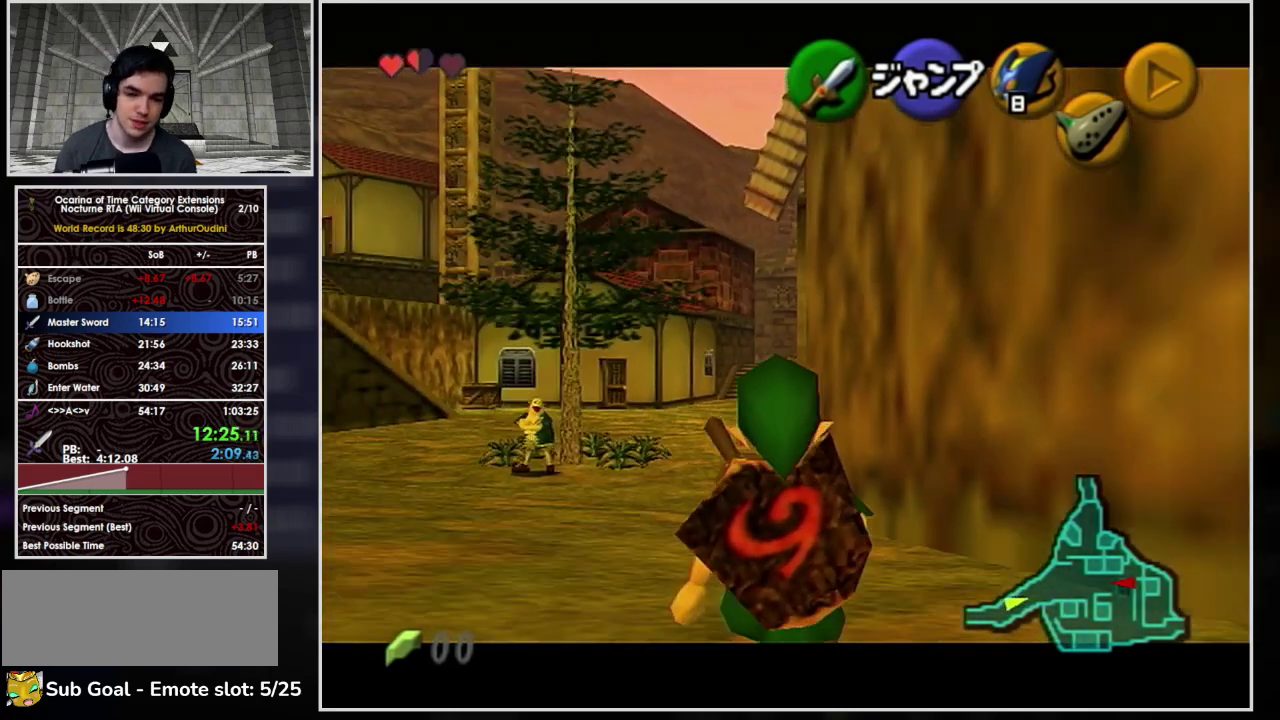
{"buttons": ["L1"], "left_stick": "down", "events": []}
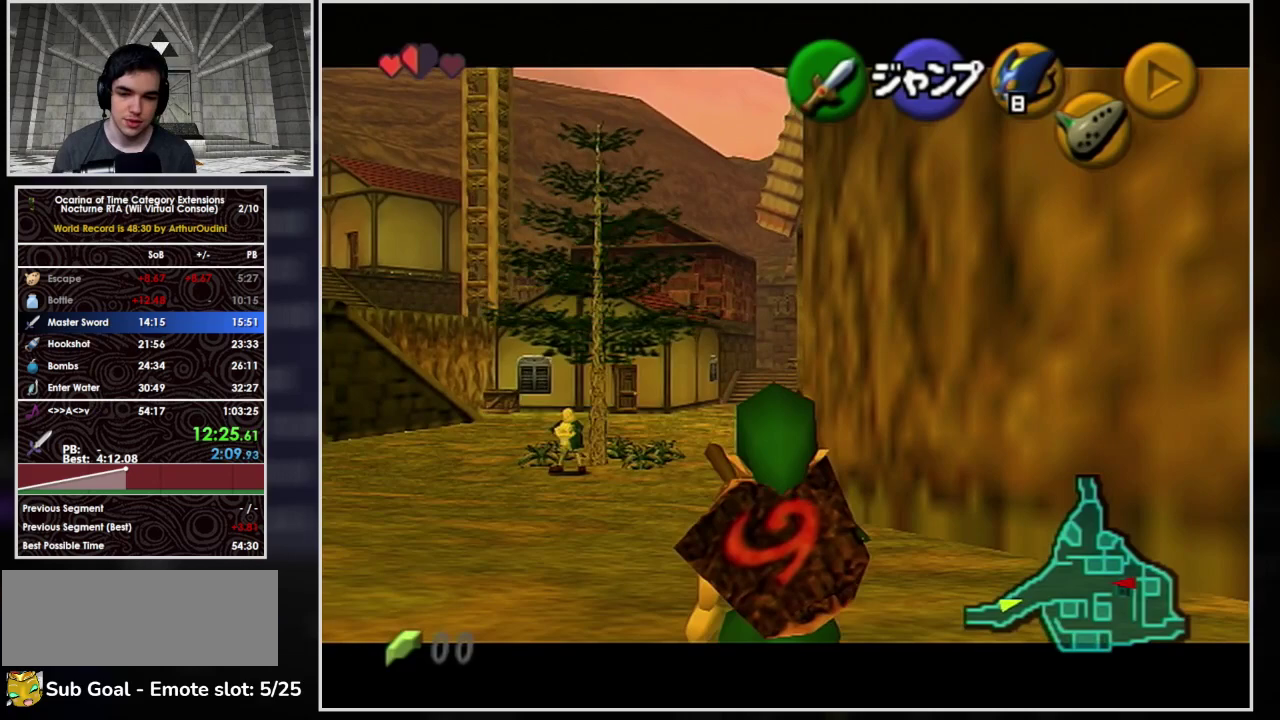
{"buttons": ["L1"], "left_stick": "down", "events": []}
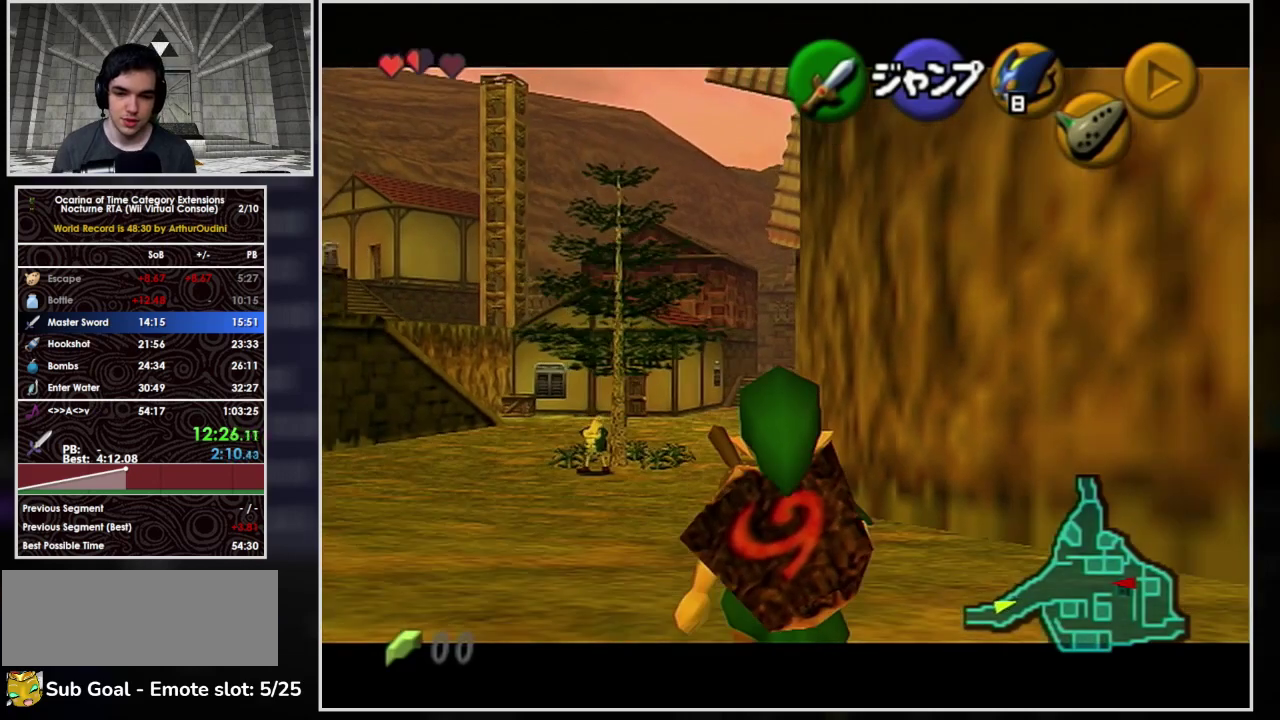
{"buttons": ["L1"], "left_stick": "down", "events": []}
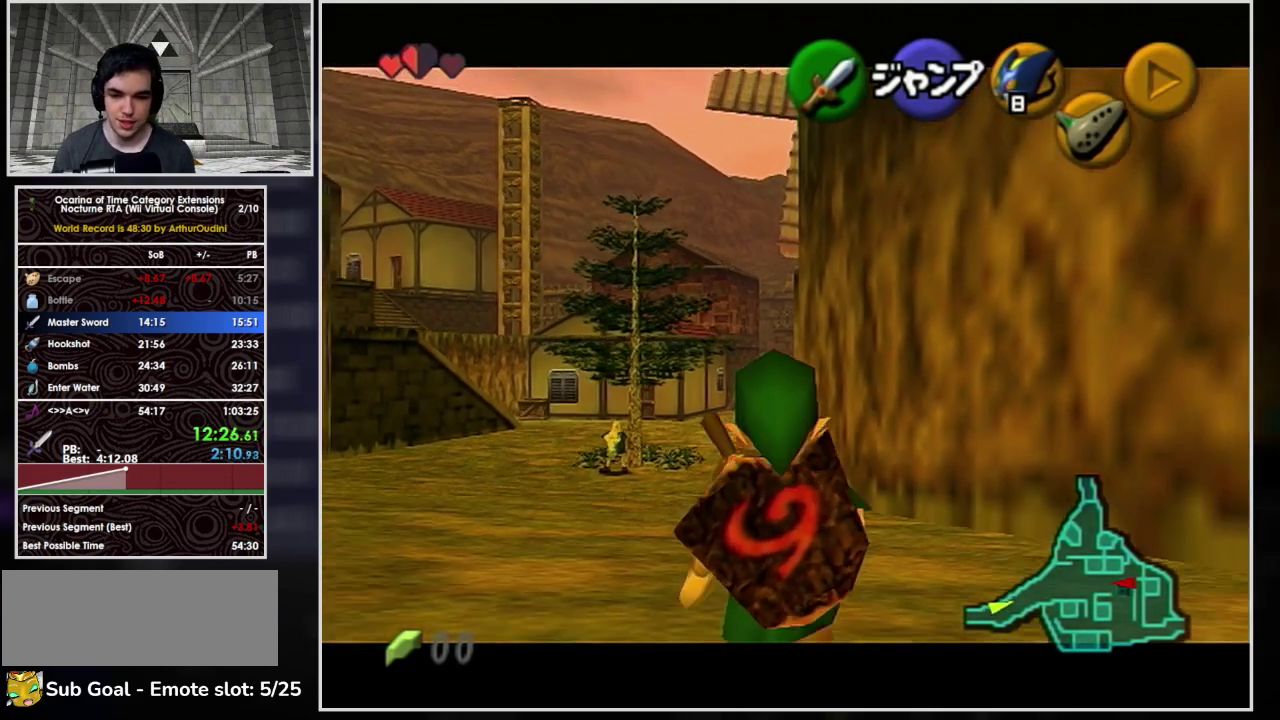
{"buttons": ["L1"], "left_stick": "down", "events": []}
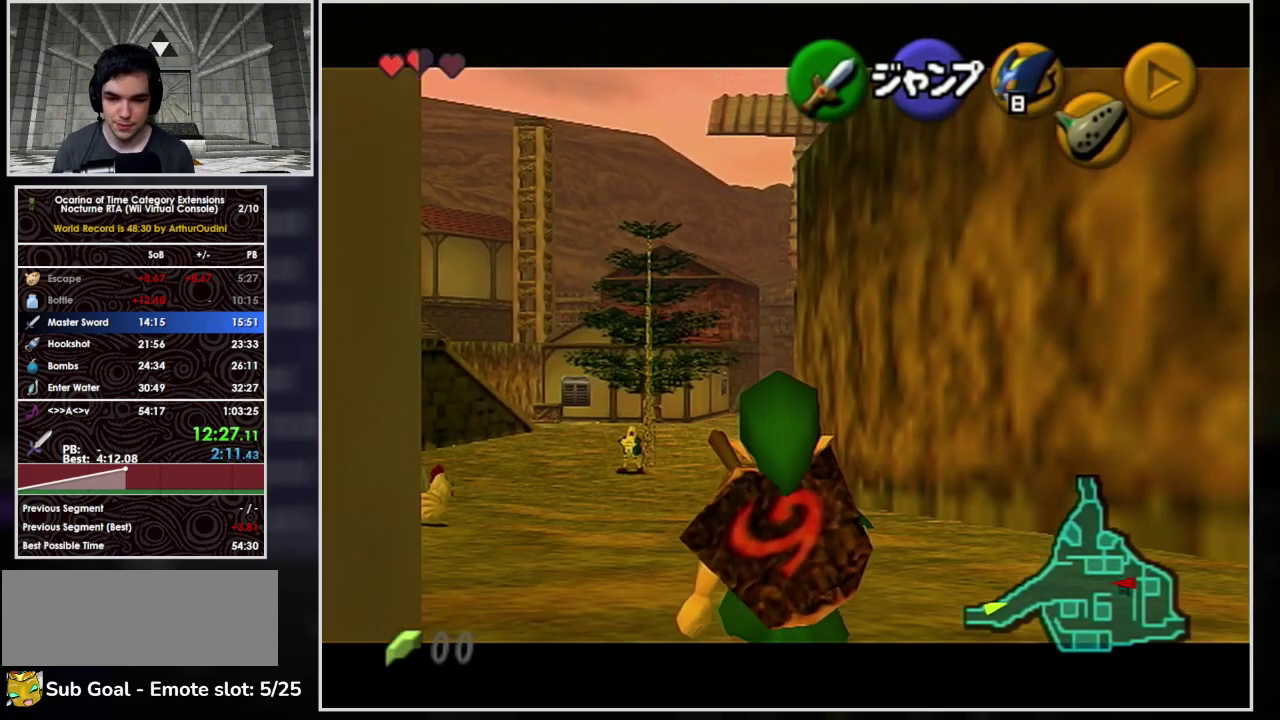
{"buttons": ["L1"], "left_stick": "down", "events": []}
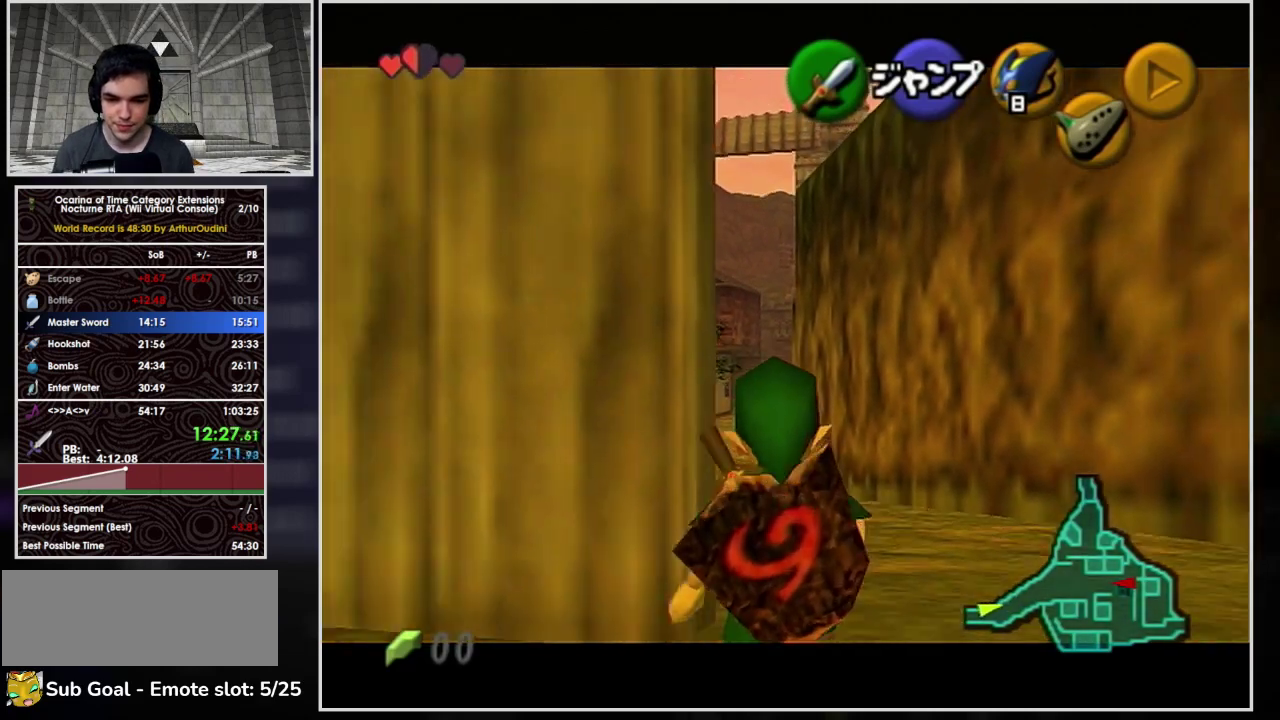
{"buttons": ["L1"], "left_stick": "down", "events": []}
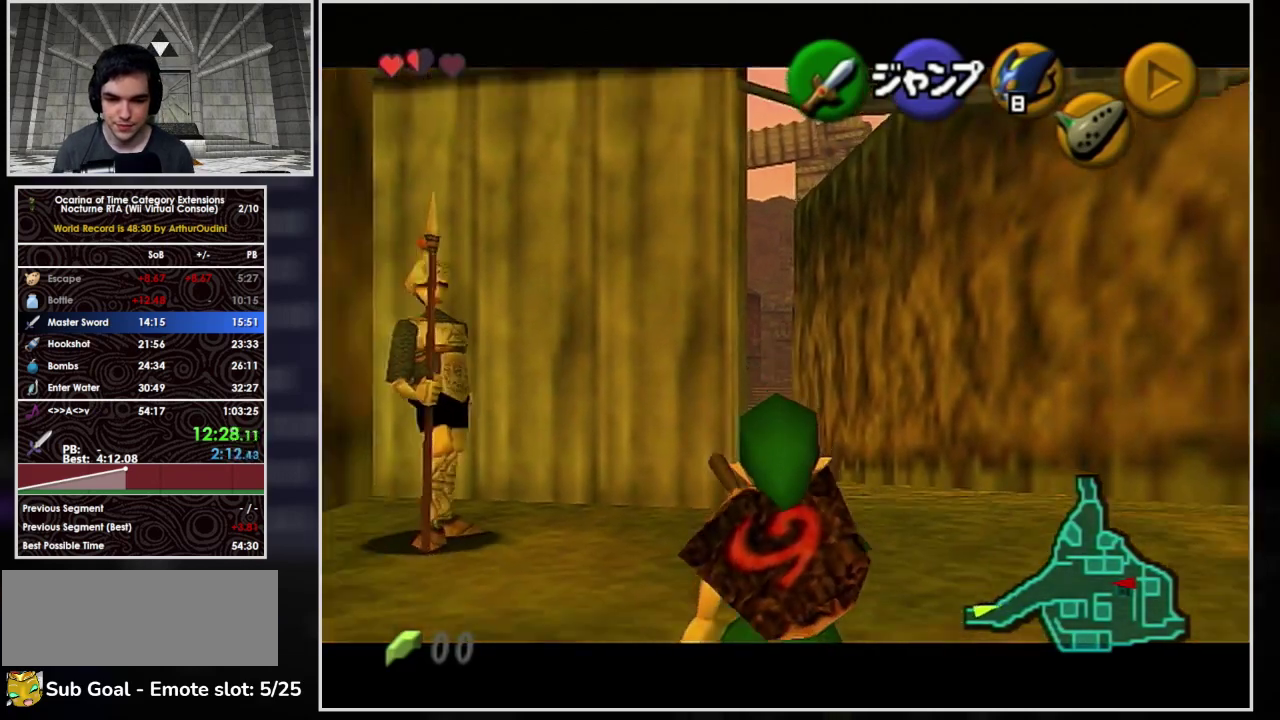
{"buttons": [], "left_stick": "down-left", "events": [[500, "L1", "up"], [500, "left_stick", "down-left"]]}
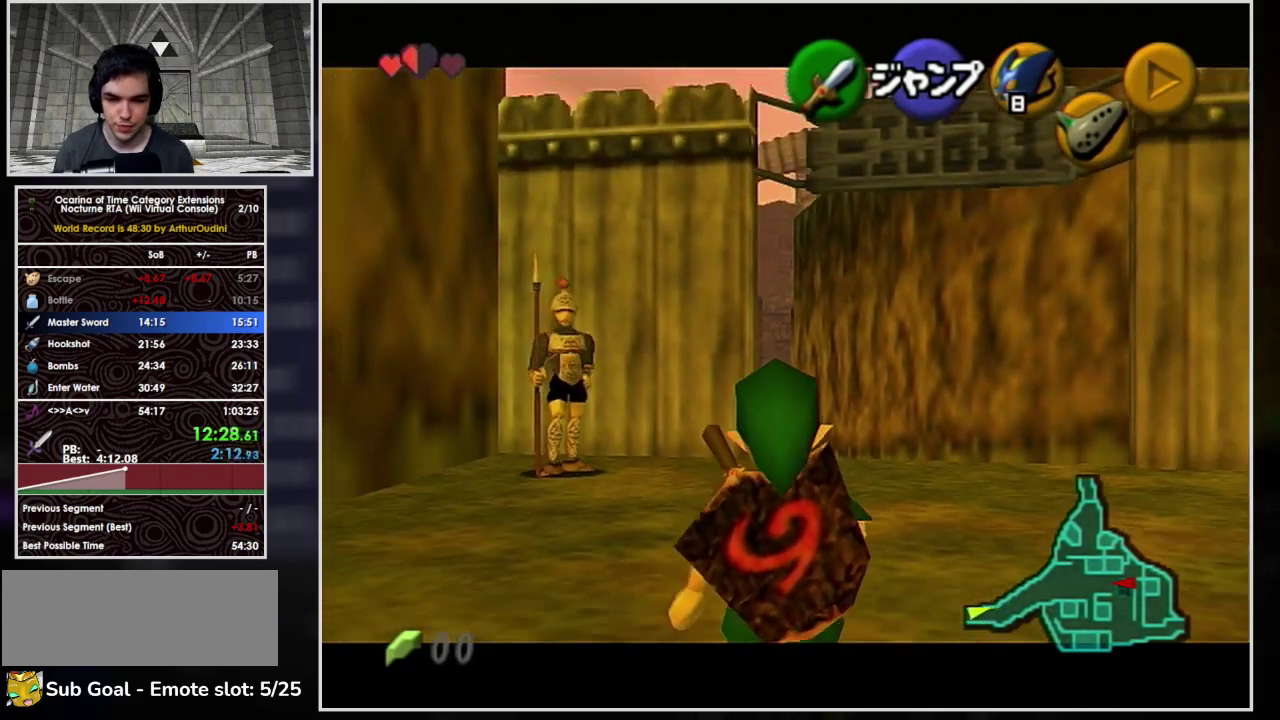
{"buttons": ["A"], "left_stick": "up", "events": [[100, "A", "down"], [133, "L1", "down"], [200, "left_stick", "up-left"], [267, "left_stick", "up"], [367, "L1", "up"]]}
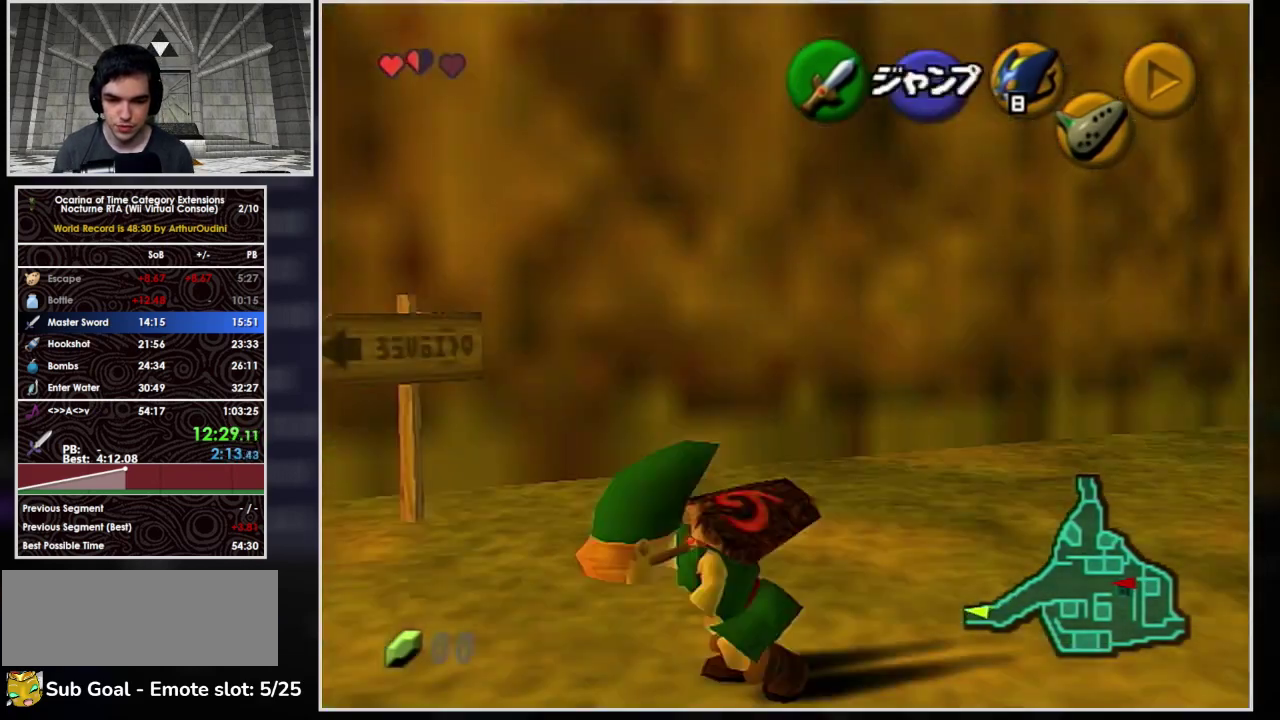
{"buttons": ["A"], "left_stick": "up", "events": [[267, "A", "up"], [400, "A", "down"]]}
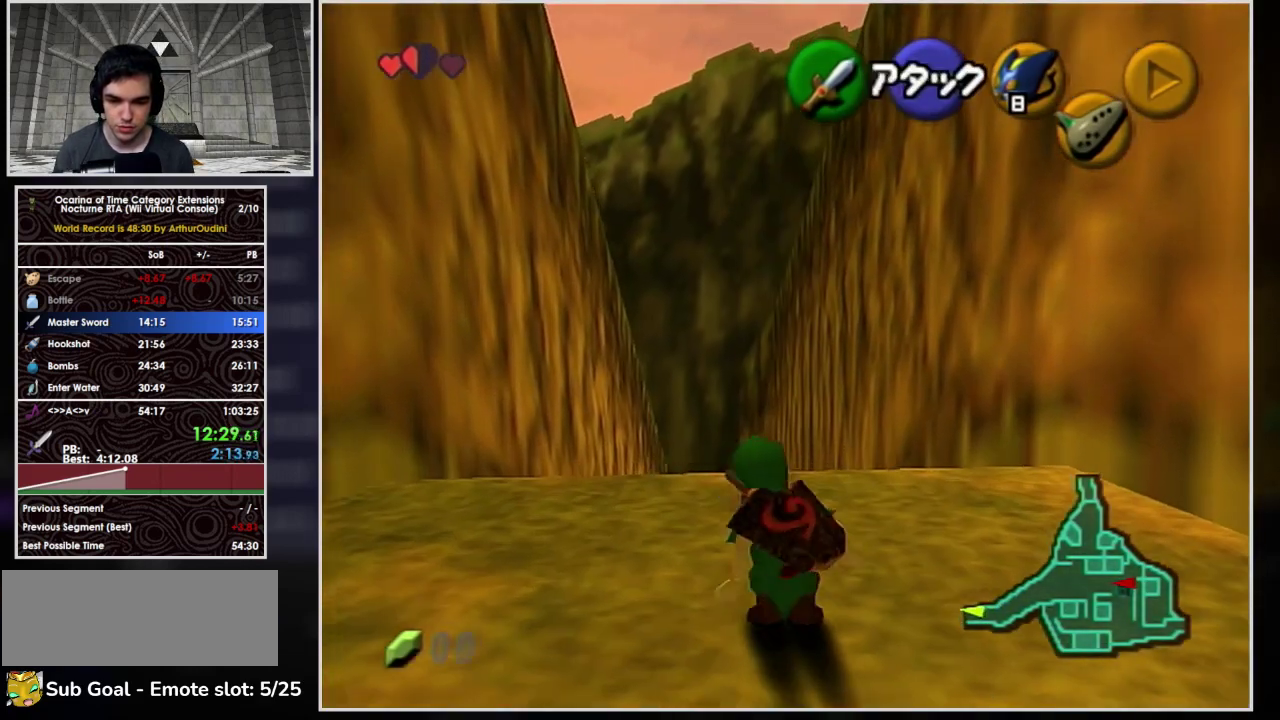
{"buttons": [], "left_stick": "center", "events": [[400, "A", "up"], [467, "left_stick", "center"]]}
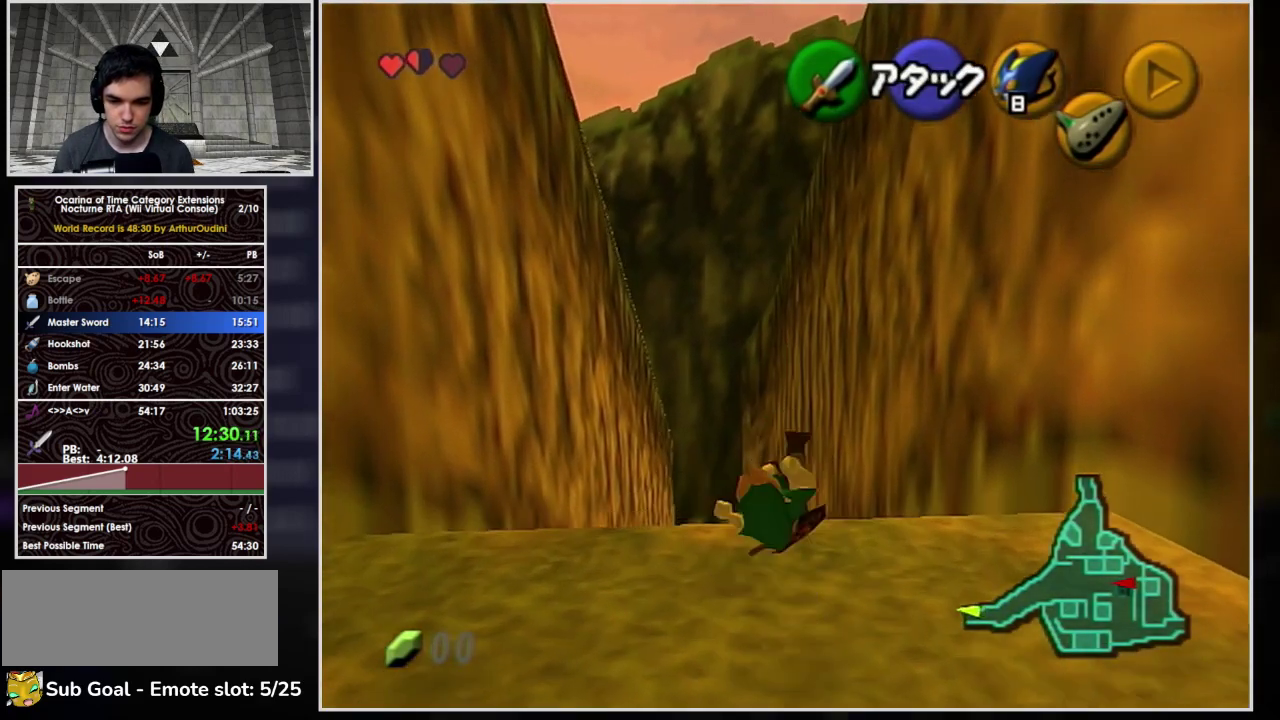
{"buttons": [], "left_stick": "up-right", "events": [[233, "left_stick", "up-right"]]}
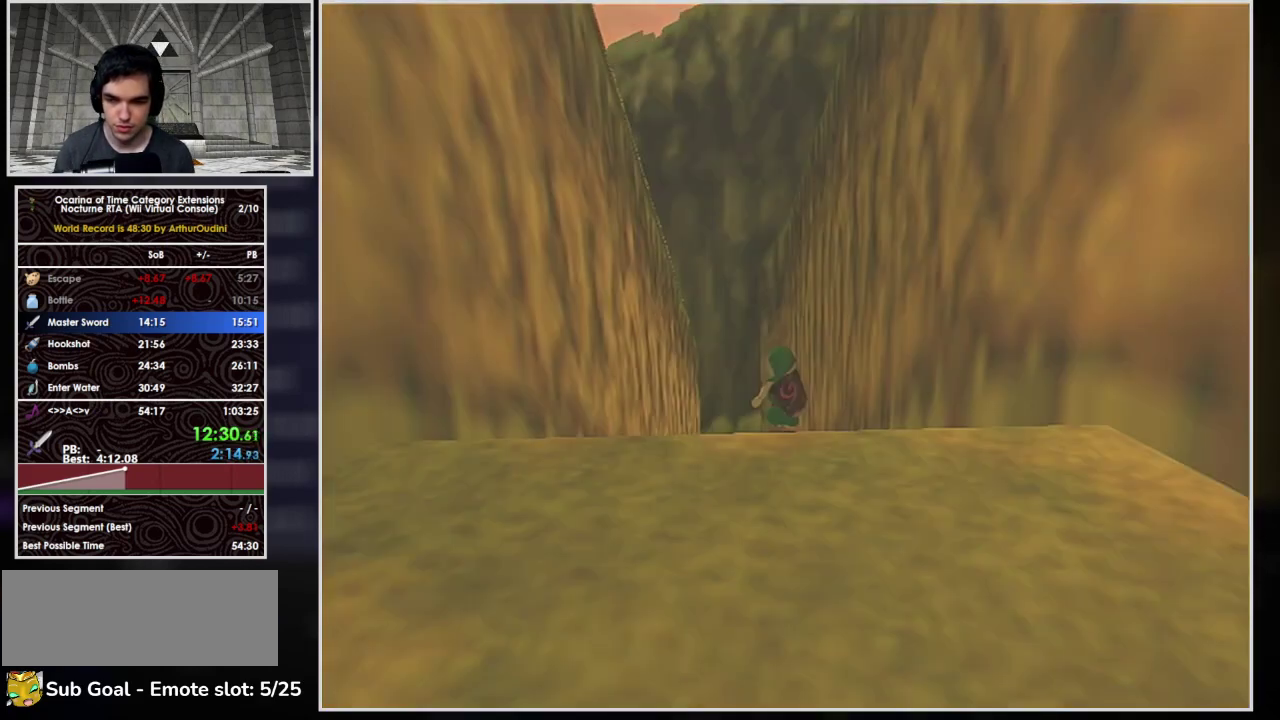
{"buttons": [], "left_stick": "up-right", "events": []}
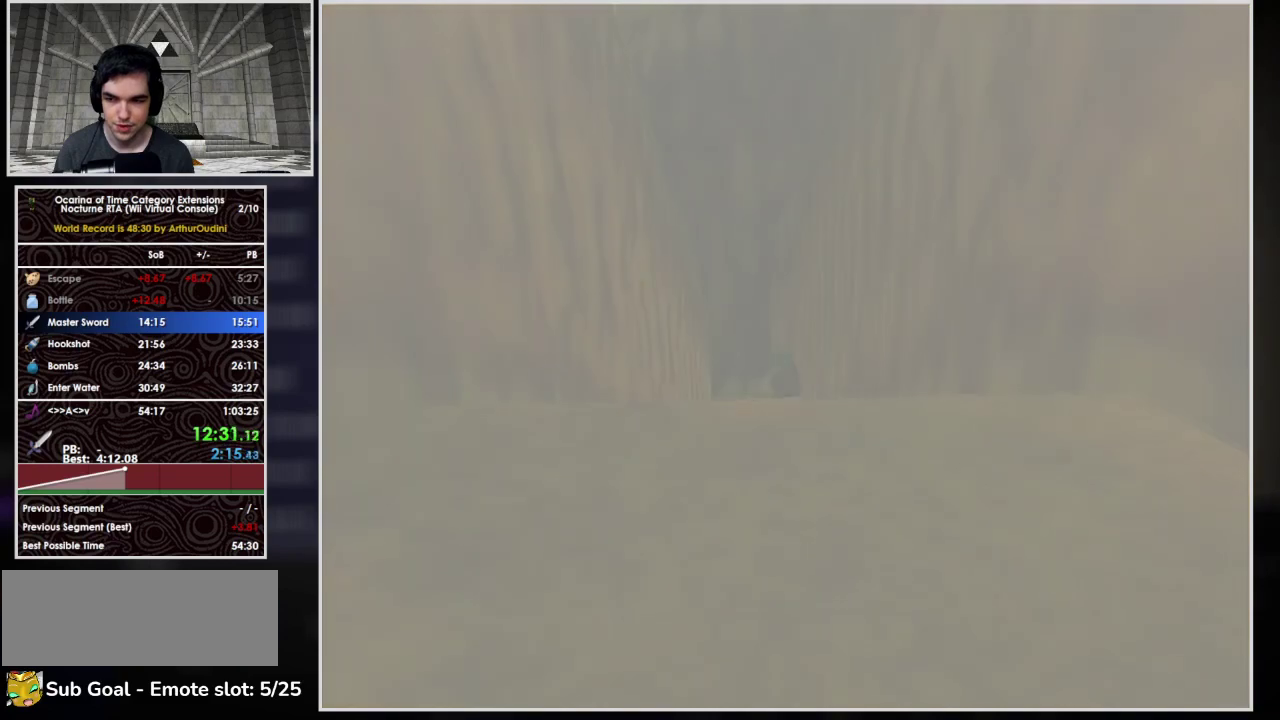
{"buttons": [], "left_stick": "up-right", "events": []}
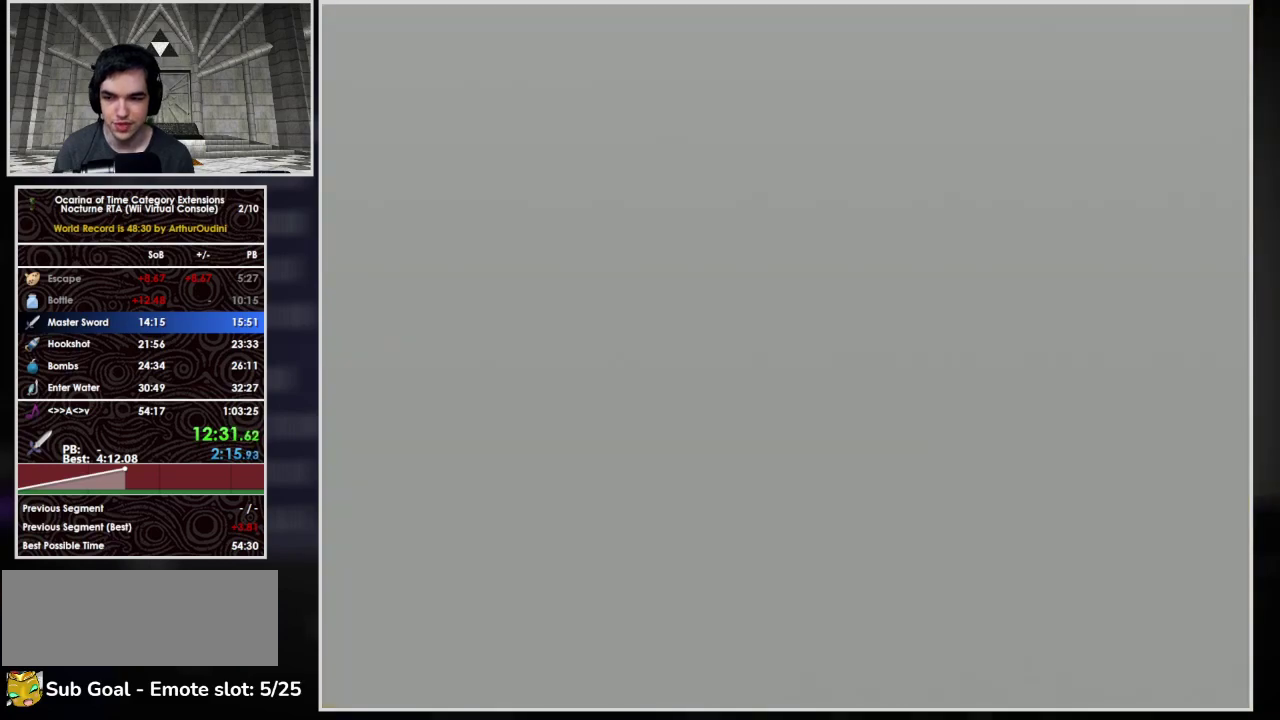
{"buttons": [], "left_stick": "up-right", "events": []}